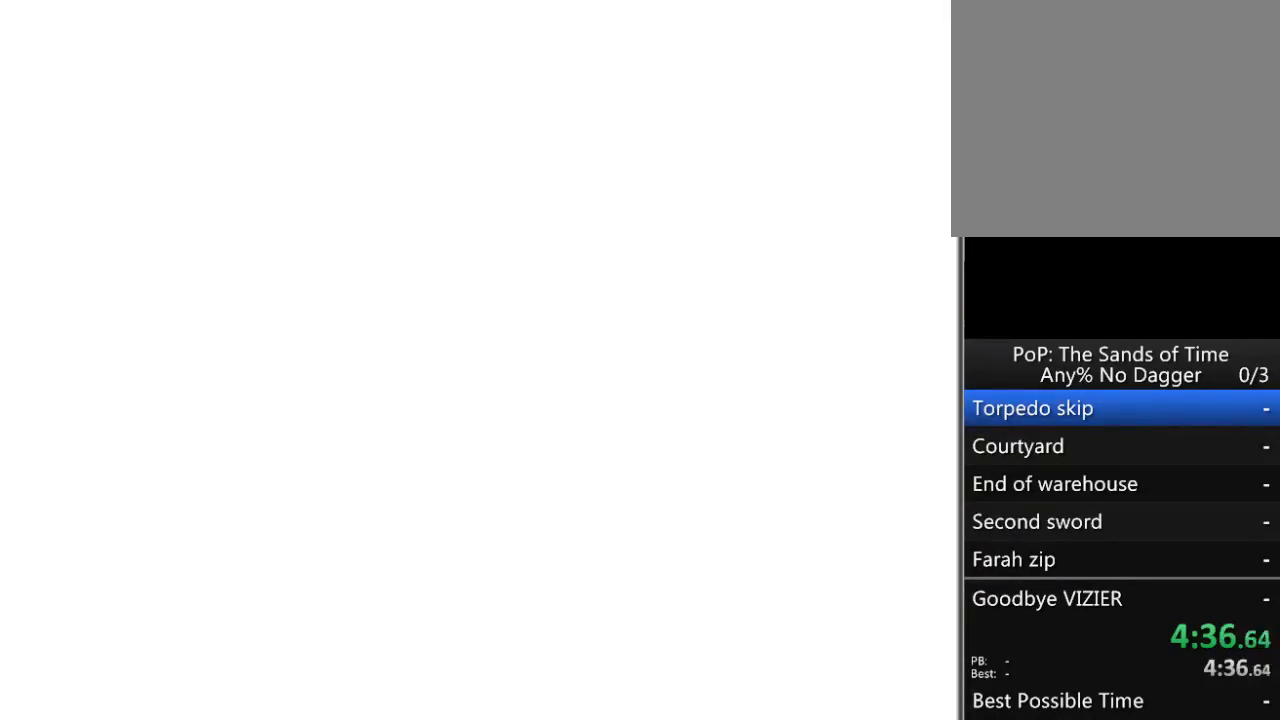
Gameplay with a controller (Xbox layout); each line is a JSON object with the inputs held at the frame after it. "events" lists button and stick changes between this image and that frame as [ms after this image, input, new state], when the widget could be followed in between. Not read: L2 L3 R2 R3.
{"buttons": [], "left_stick": "up-right", "right_stick": "center", "events": [[233, "left_stick", "up"], [350, "left_stick", "up-right"]]}
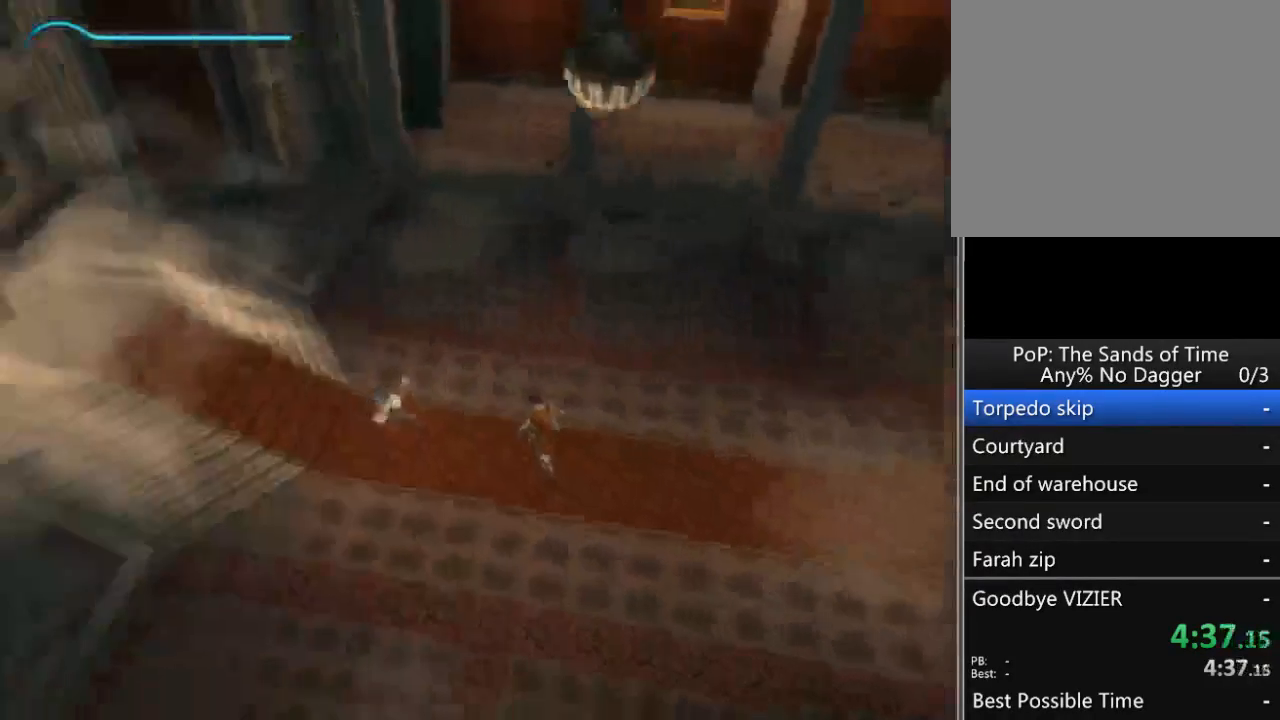
{"buttons": [], "left_stick": "right", "right_stick": "center", "events": [[167, "X", "down"], [183, "left_stick", "right"], [283, "X", "up"]]}
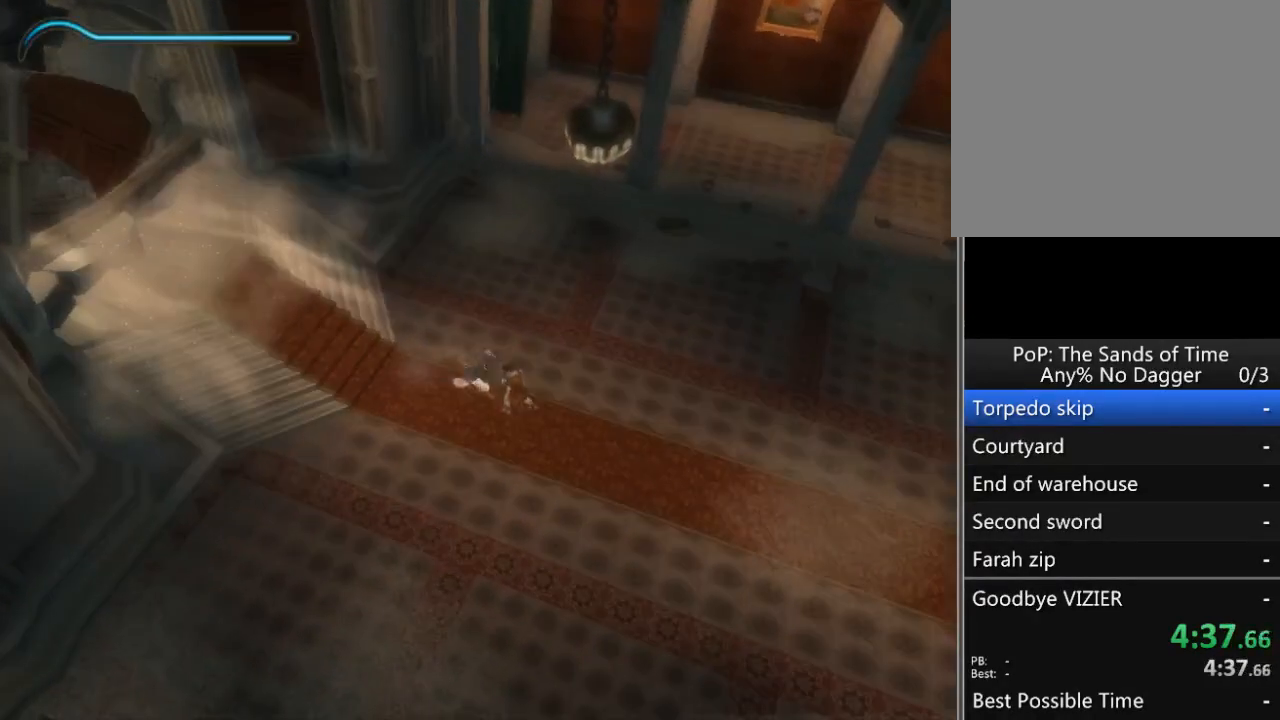
{"buttons": [], "left_stick": "right", "right_stick": "center", "events": [[100, "B", "down"], [100, "left_stick", "up-right"], [167, "B", "up"], [250, "left_stick", "right"]]}
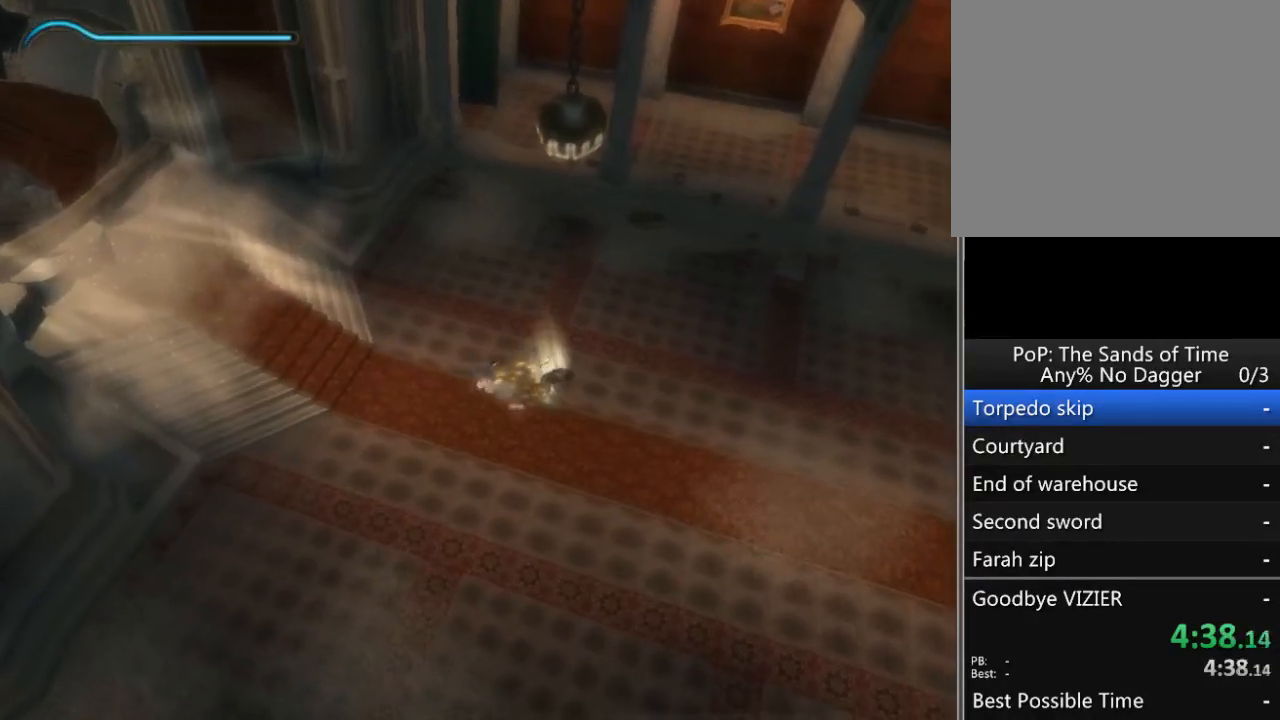
{"buttons": [], "left_stick": "center", "right_stick": "center", "events": [[217, "left_stick", "center"], [233, "X", "down"], [317, "X", "up"]]}
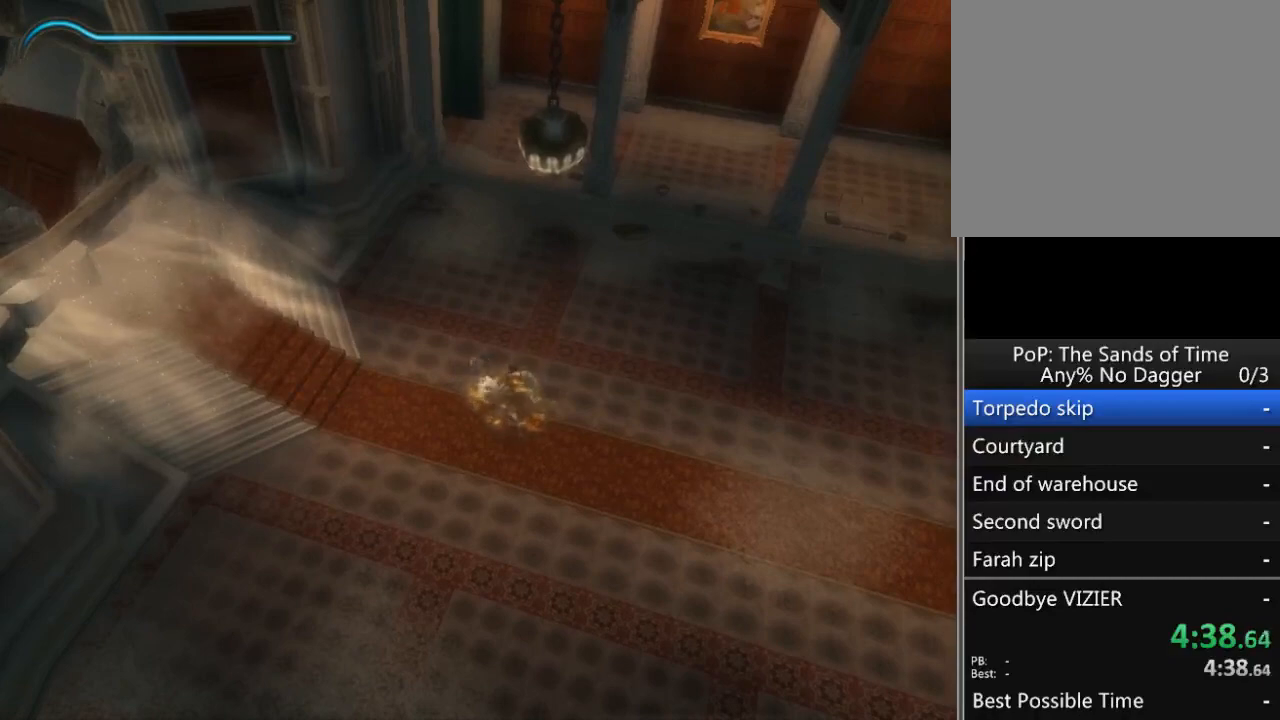
{"buttons": [], "left_stick": "center", "right_stick": "center", "events": [[133, "left_stick", "down-right"], [283, "X", "down"], [383, "X", "up"], [400, "left_stick", "center"]]}
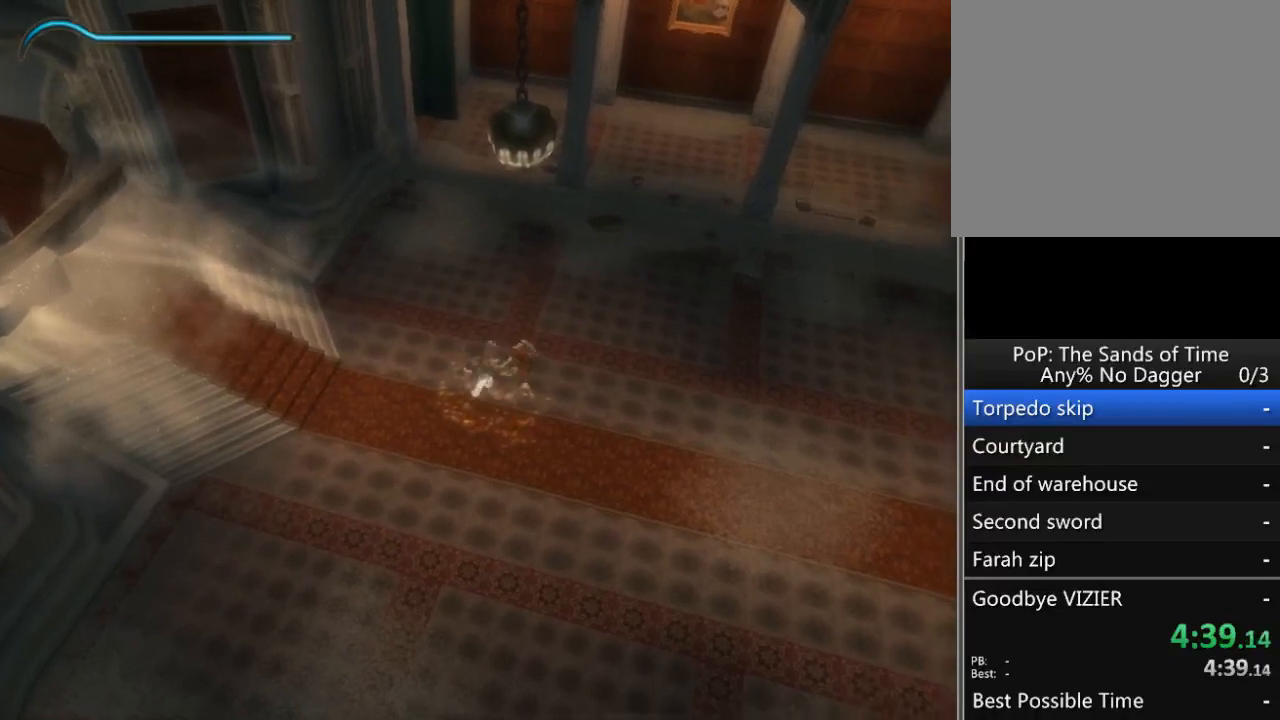
{"buttons": [], "left_stick": "right", "right_stick": "center", "events": [[250, "left_stick", "up-right"], [283, "B", "down"], [350, "B", "up"], [367, "left_stick", "right"]]}
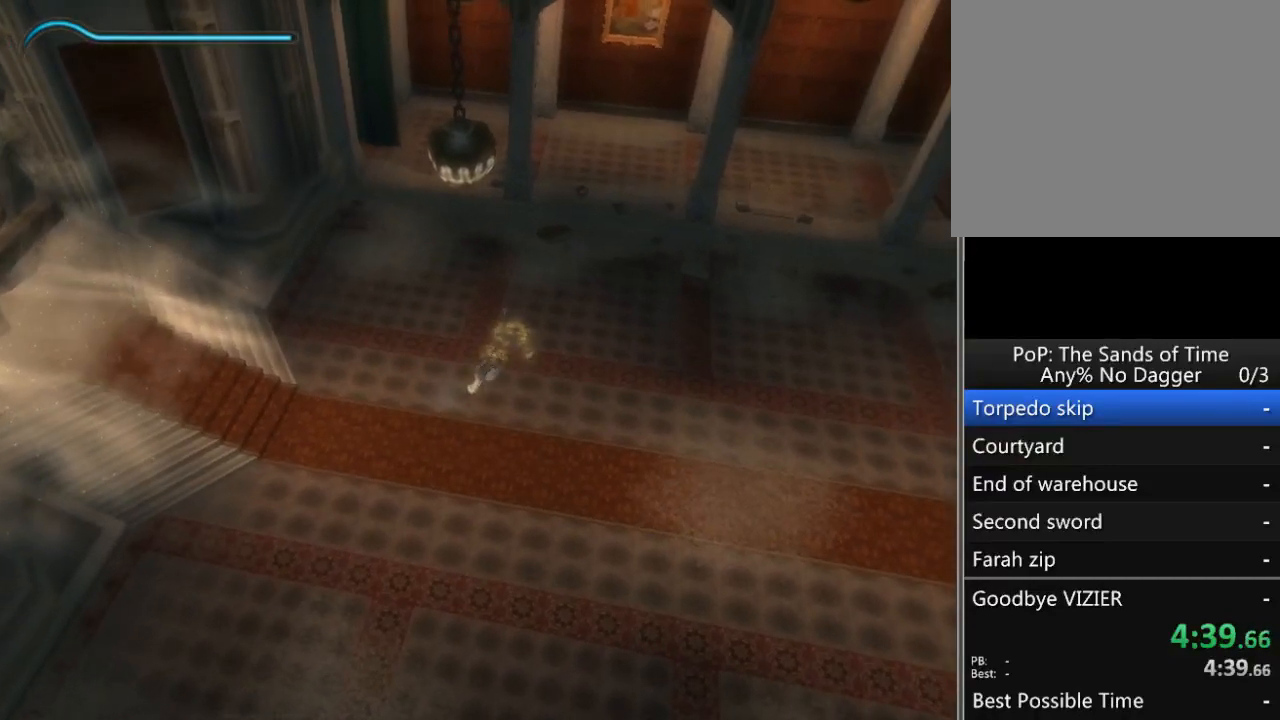
{"buttons": [], "left_stick": "center", "right_stick": "center", "events": [[467, "left_stick", "center"]]}
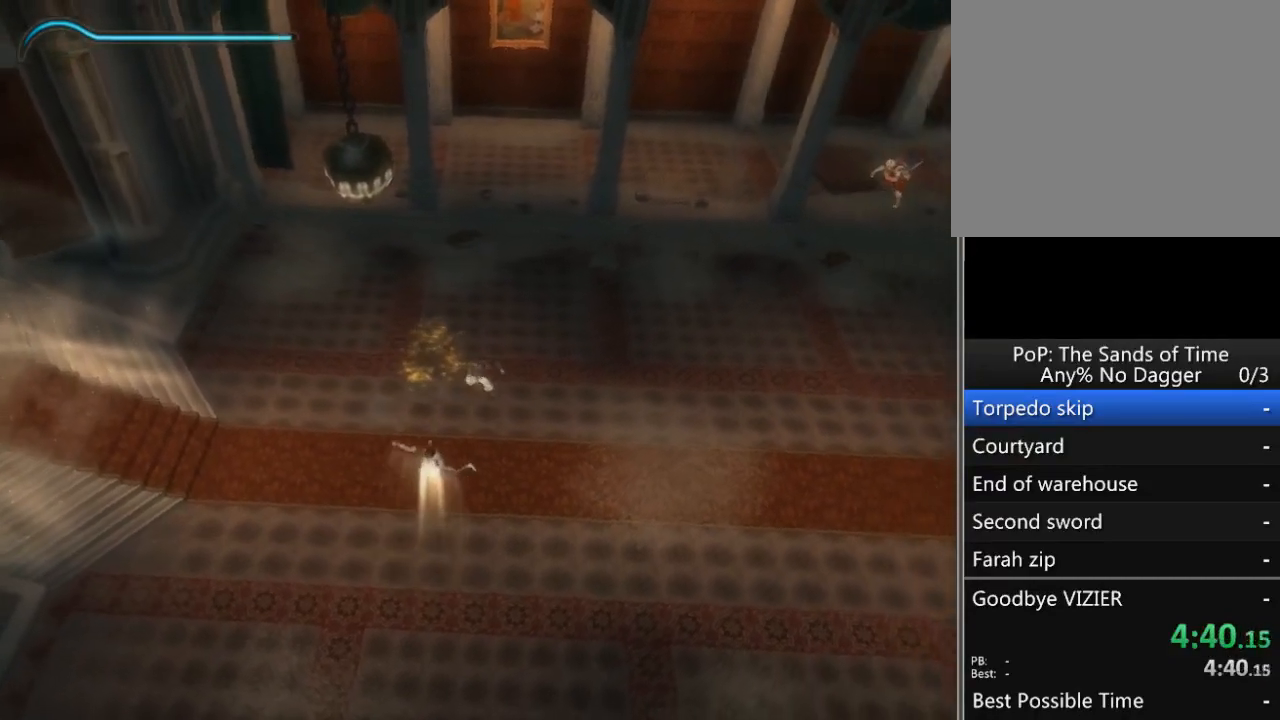
{"buttons": [], "left_stick": "down-left", "right_stick": "center", "events": [[117, "left_stick", "down-left"], [183, "X", "down"], [250, "X", "up"]]}
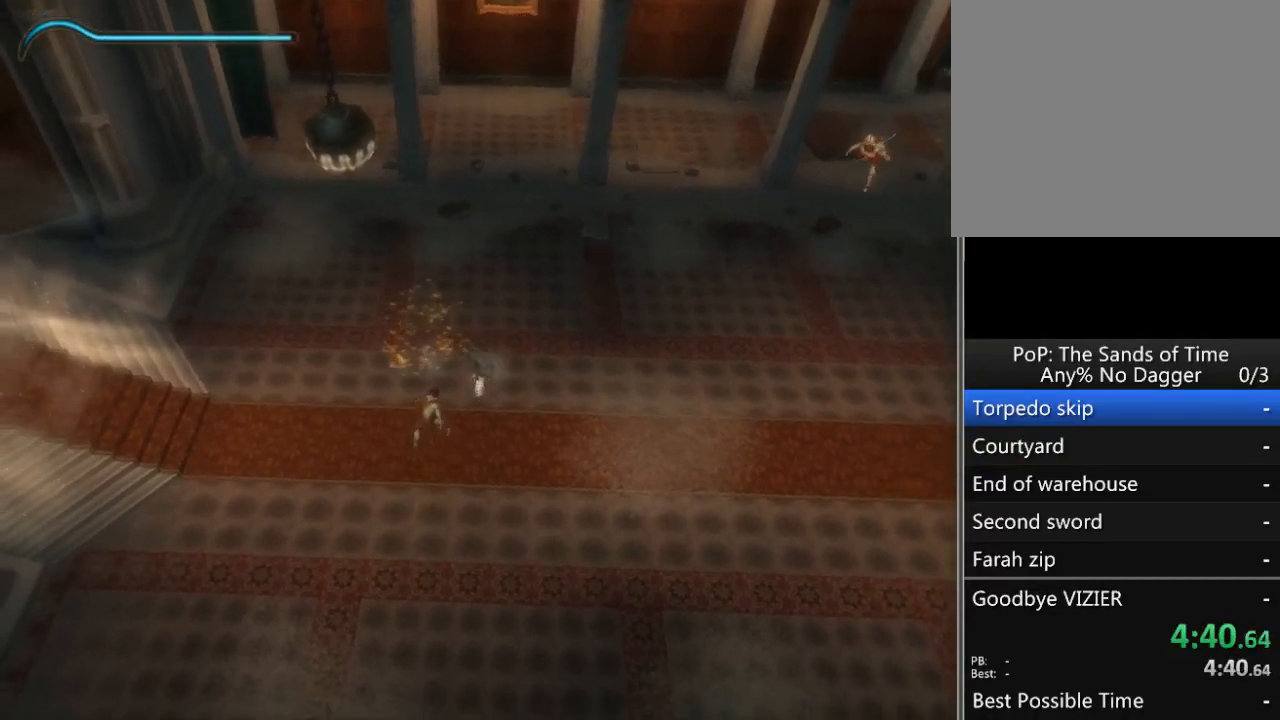
{"buttons": [], "left_stick": "center", "right_stick": "center", "events": [[217, "left_stick", "center"], [233, "X", "down"], [317, "X", "up"]]}
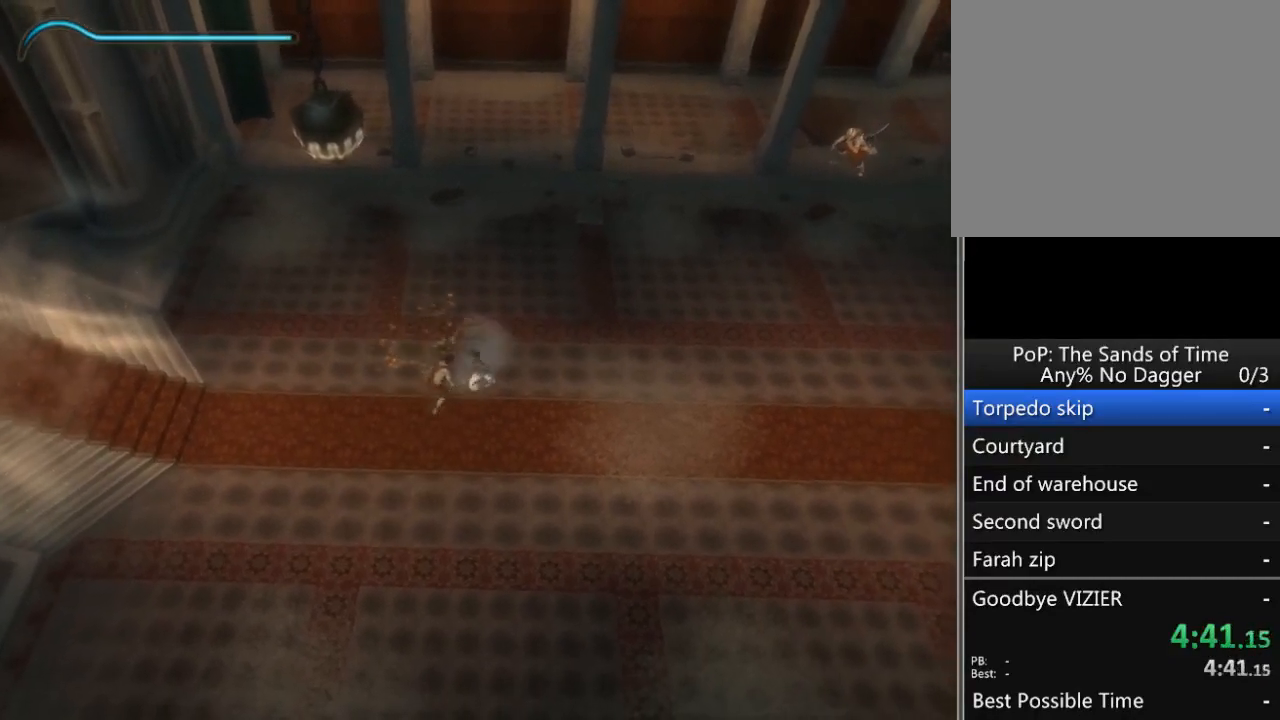
{"buttons": [], "left_stick": "right", "right_stick": "center", "events": [[317, "left_stick", "right"], [333, "B", "down"], [383, "B", "up"]]}
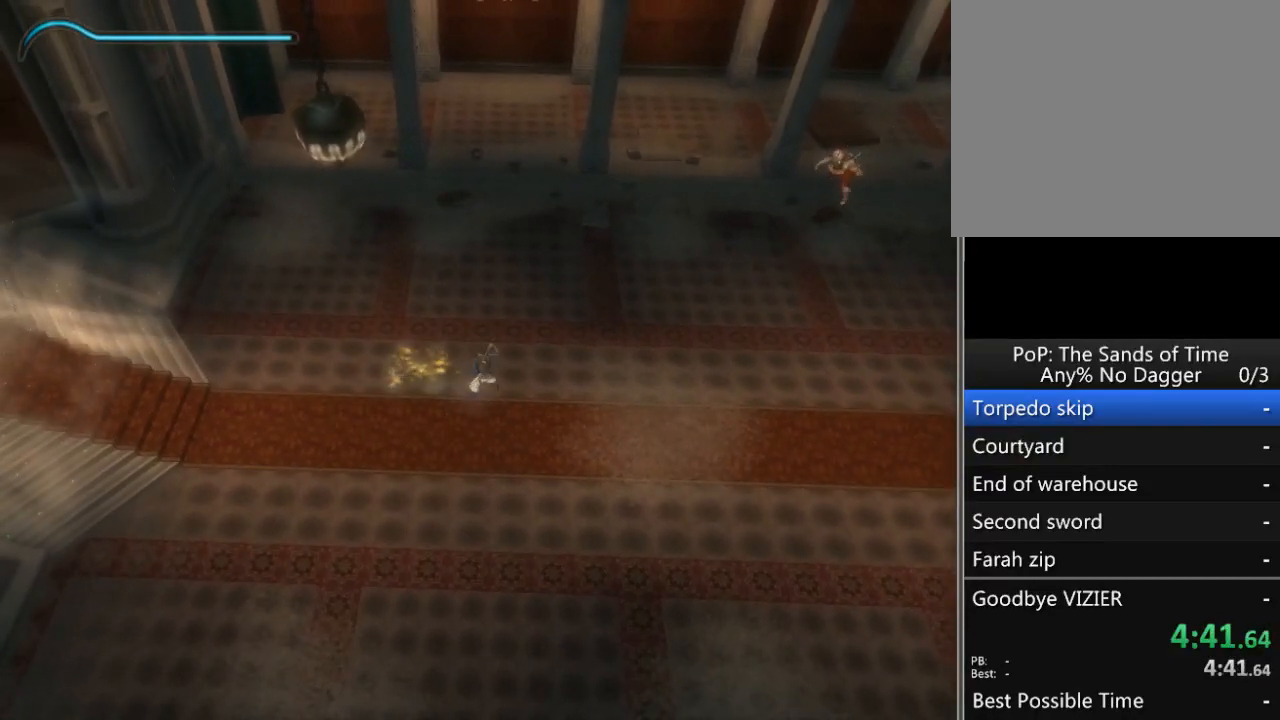
{"buttons": [], "left_stick": "center", "right_stick": "center", "events": [[50, "left_stick", "up-right"], [400, "left_stick", "center"]]}
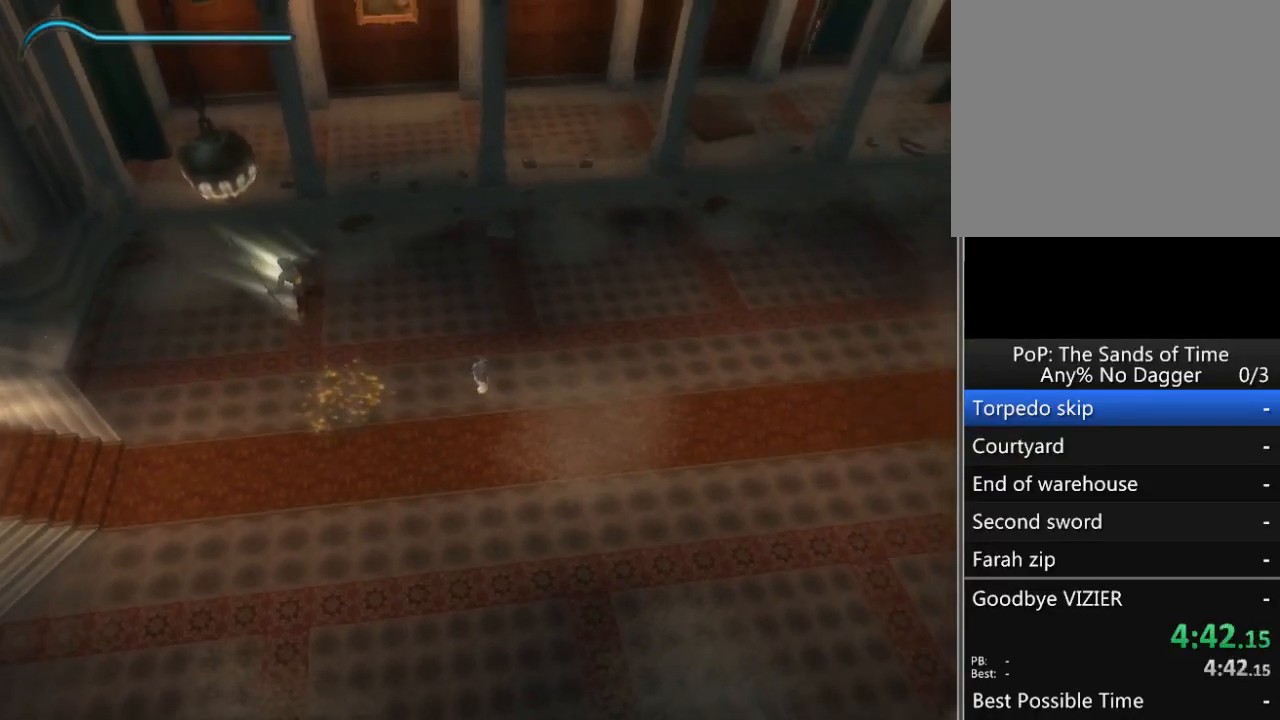
{"buttons": [], "left_stick": "up-left", "right_stick": "center", "events": [[183, "X", "down"], [183, "left_stick", "left"], [283, "X", "up"], [283, "left_stick", "up-left"]]}
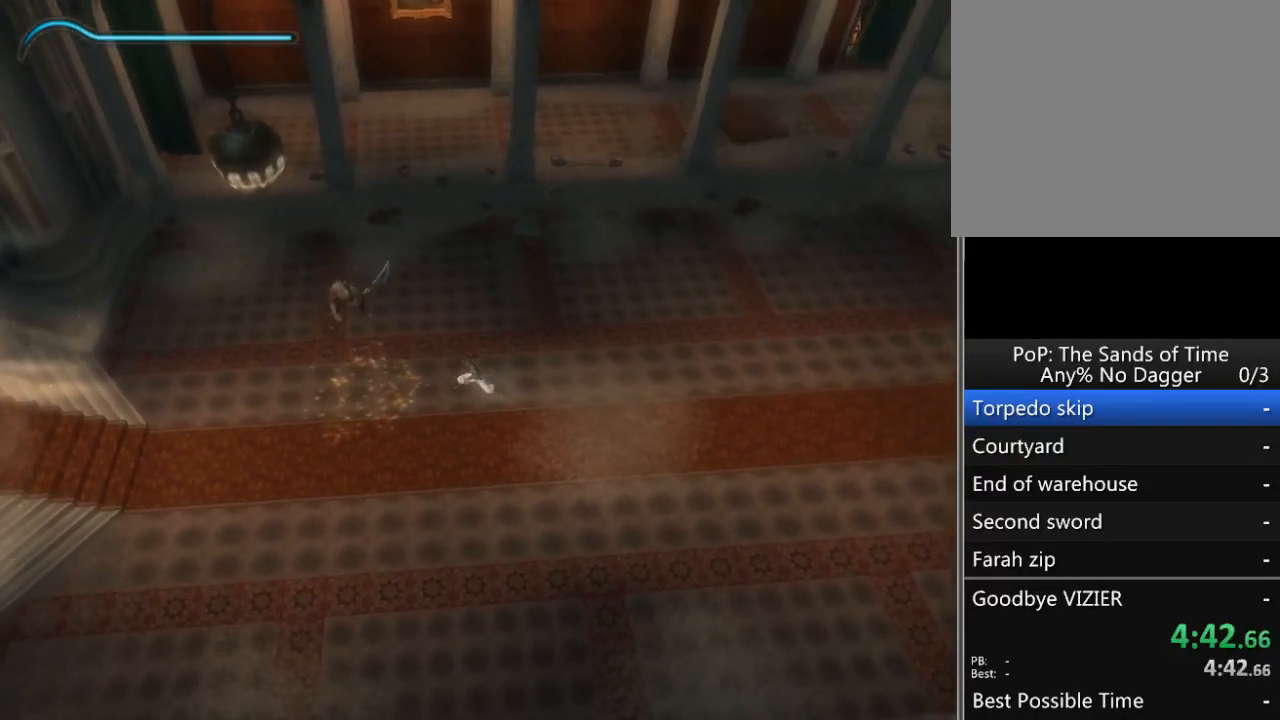
{"buttons": [], "left_stick": "center", "right_stick": "center", "events": [[350, "X", "down"], [433, "X", "up"], [500, "left_stick", "center"]]}
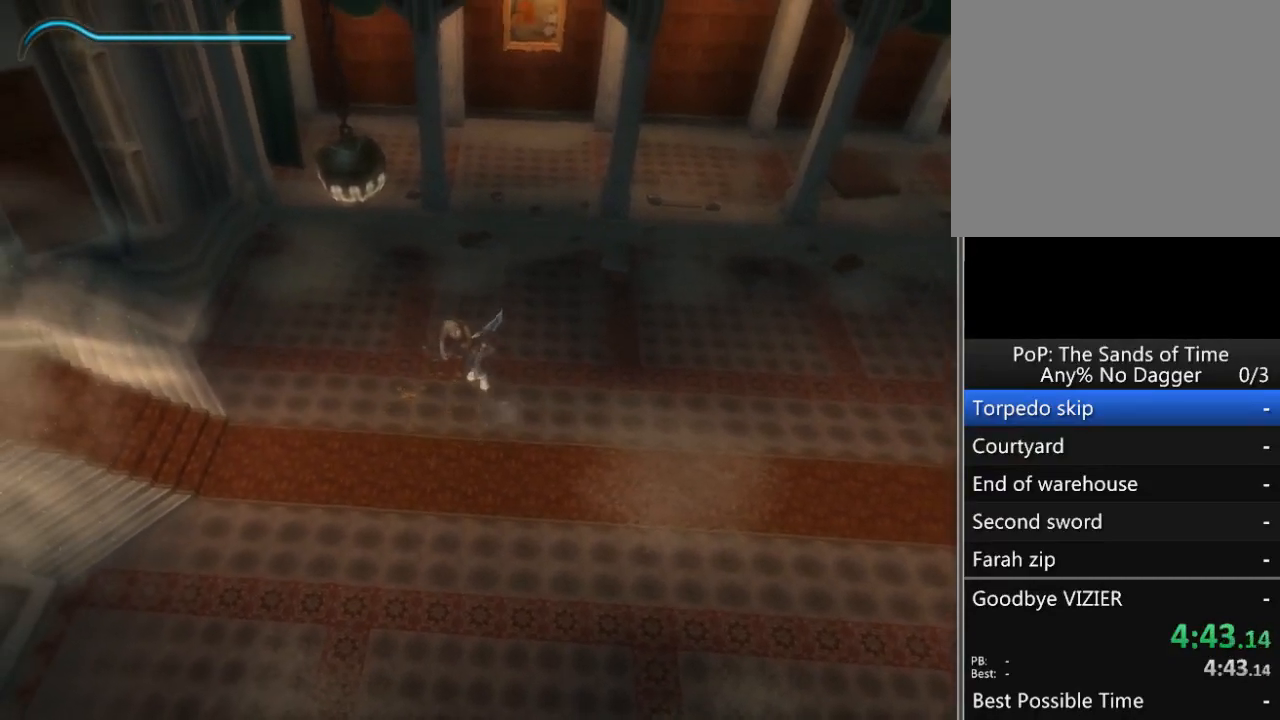
{"buttons": ["X"], "left_stick": "center", "right_stick": "center", "events": [[317, "X", "down"], [433, "X", "up"], [467, "X", "down"]]}
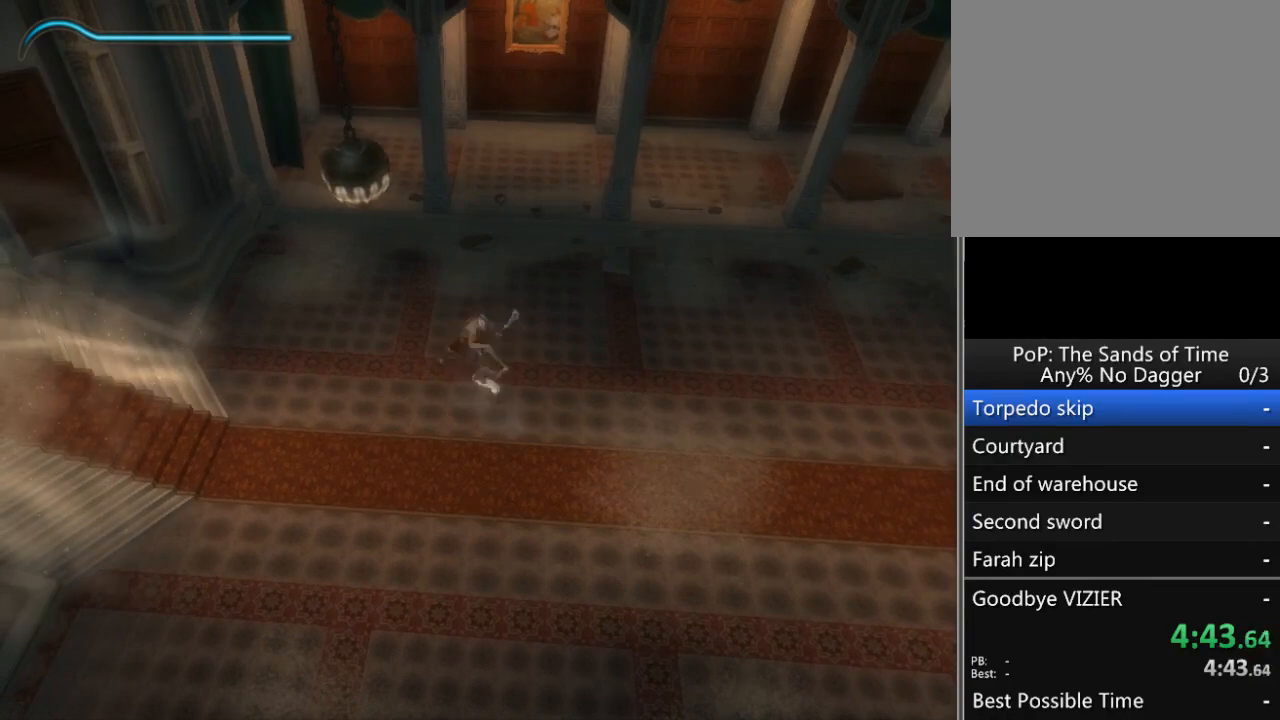
{"buttons": [], "left_stick": "right", "right_stick": "center", "events": [[67, "X", "up"], [400, "left_stick", "right"]]}
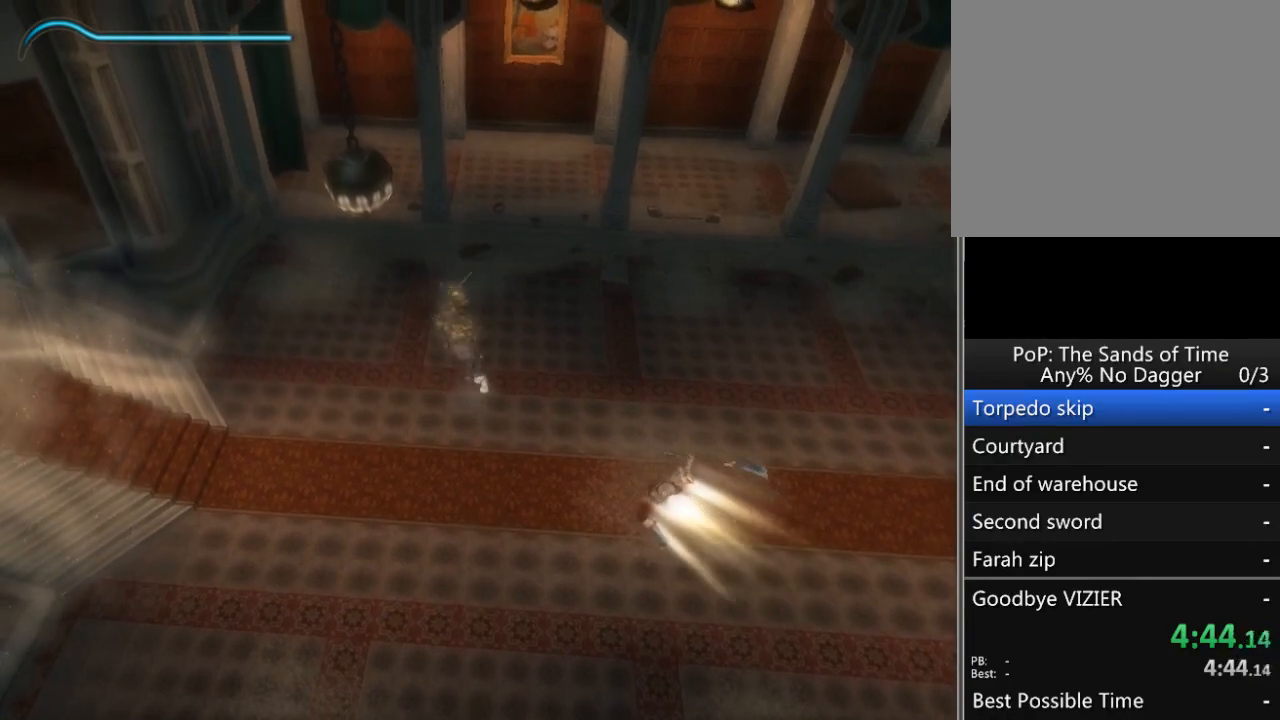
{"buttons": [], "left_stick": "down-right", "right_stick": "center", "events": [[500, "left_stick", "down-right"]]}
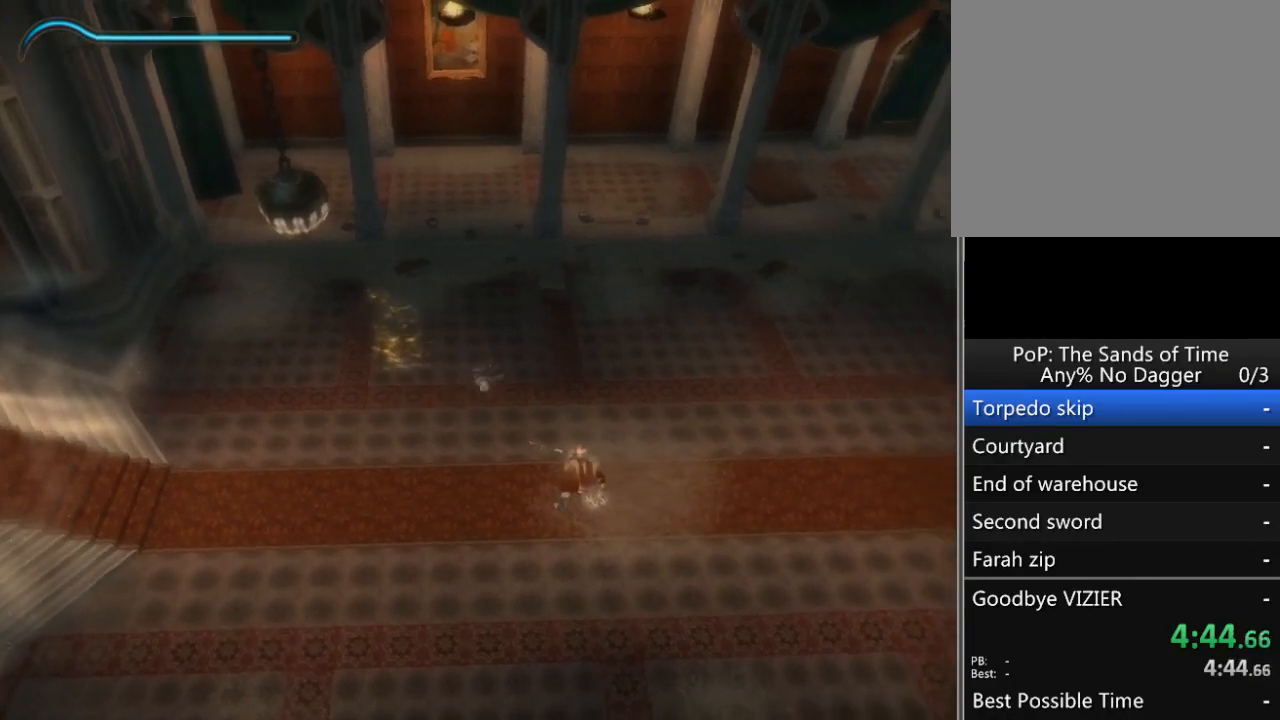
{"buttons": [], "left_stick": "down-right", "right_stick": "center", "events": [[400, "X", "down"], [467, "X", "up"]]}
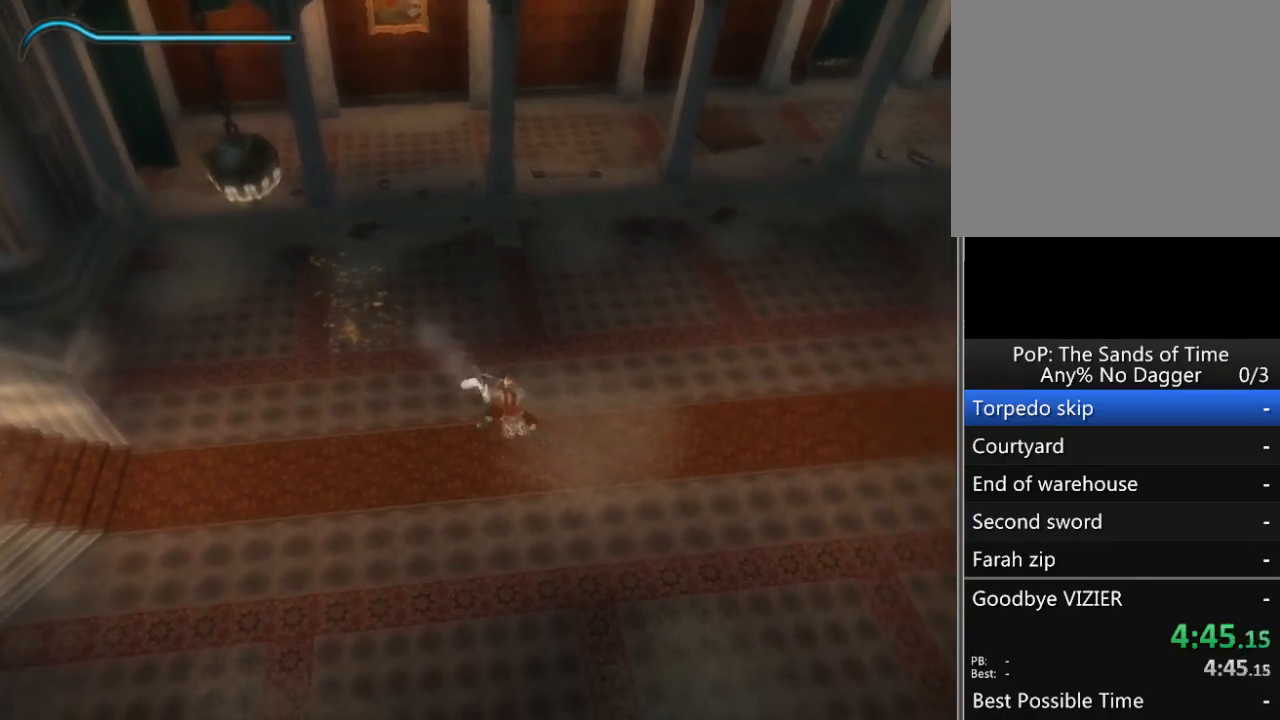
{"buttons": [], "left_stick": "center", "right_stick": "center", "events": [[117, "left_stick", "center"]]}
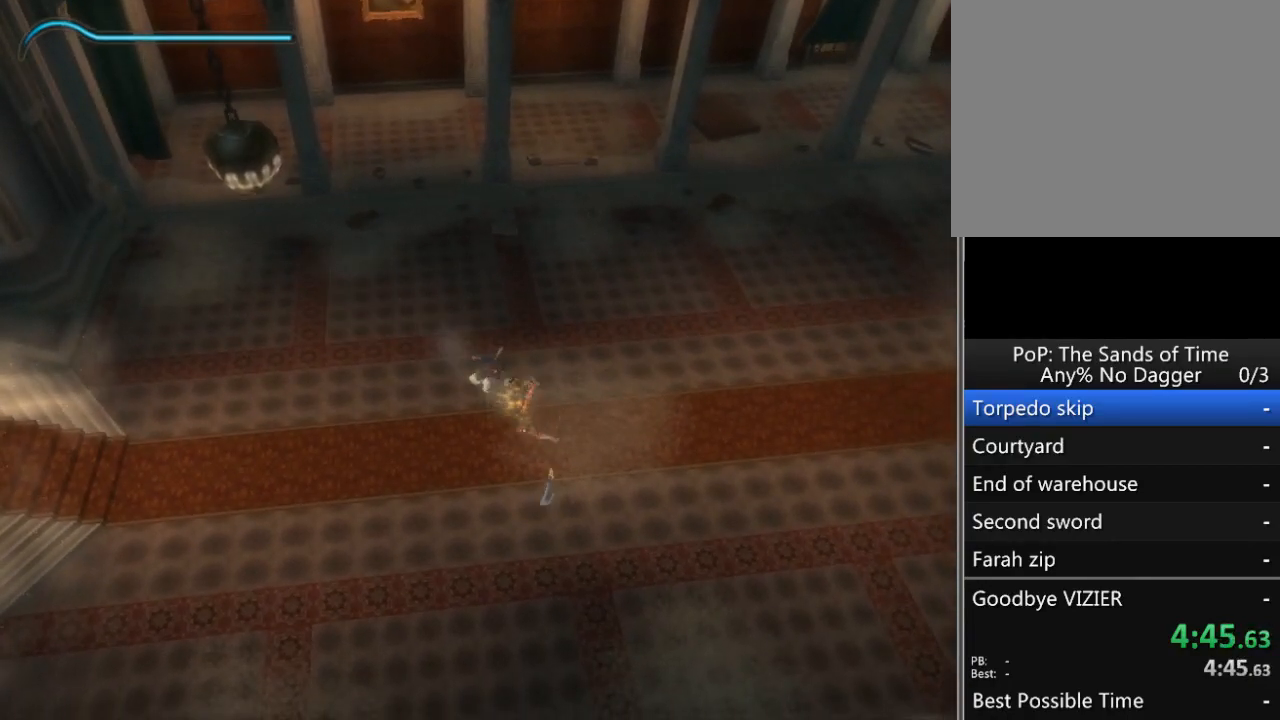
{"buttons": [], "left_stick": "down-left", "right_stick": "center", "events": [[433, "left_stick", "down-left"]]}
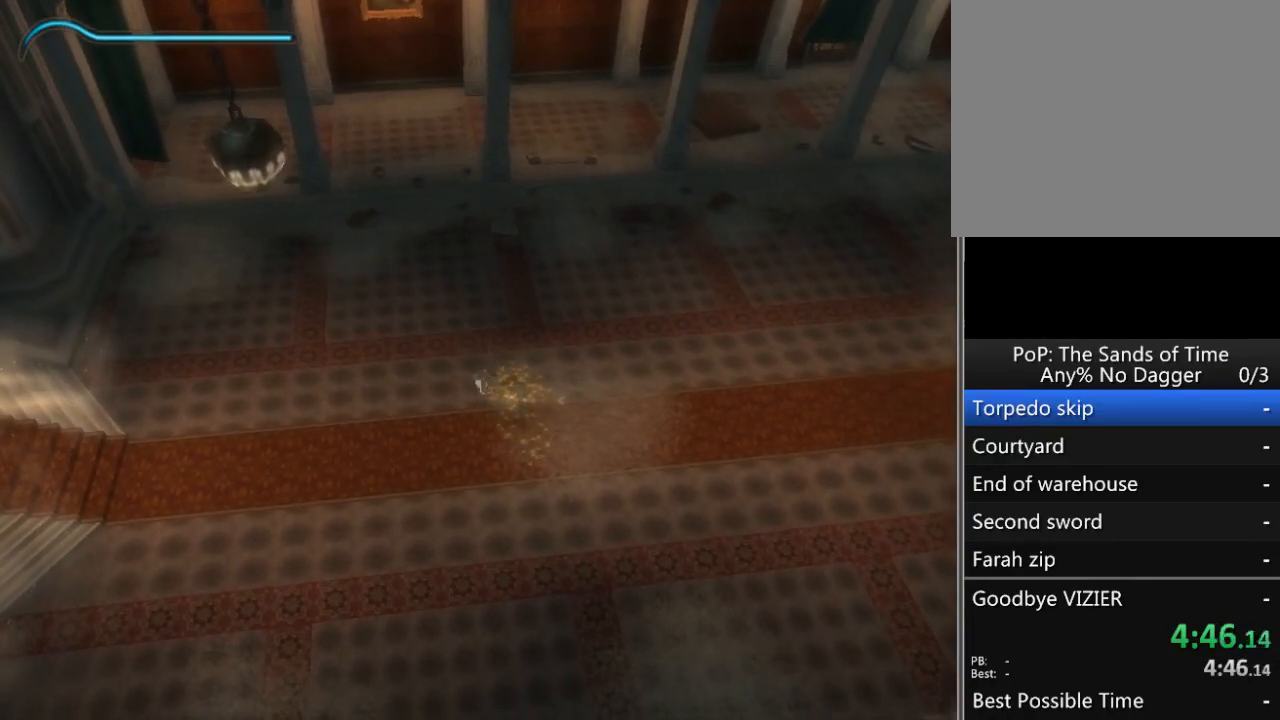
{"buttons": [], "left_stick": "center", "right_stick": "center", "events": [[283, "left_stick", "center"]]}
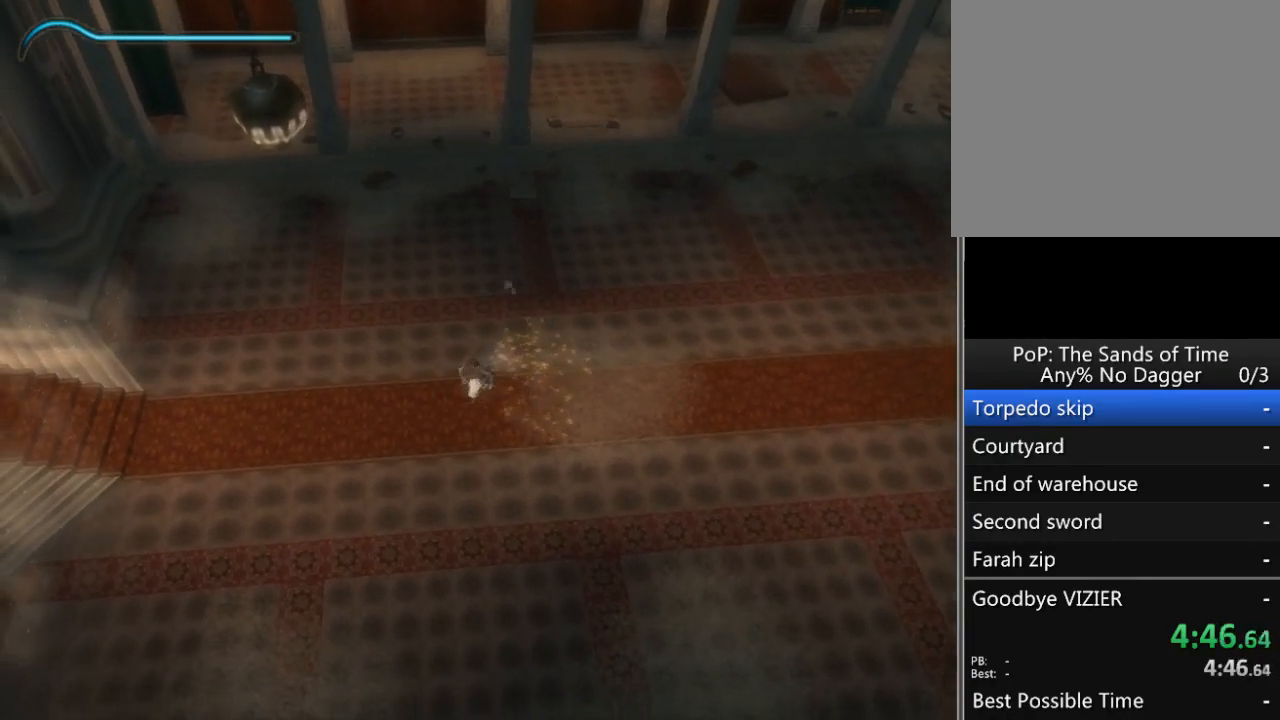
{"buttons": [], "left_stick": "center", "right_stick": "center", "events": []}
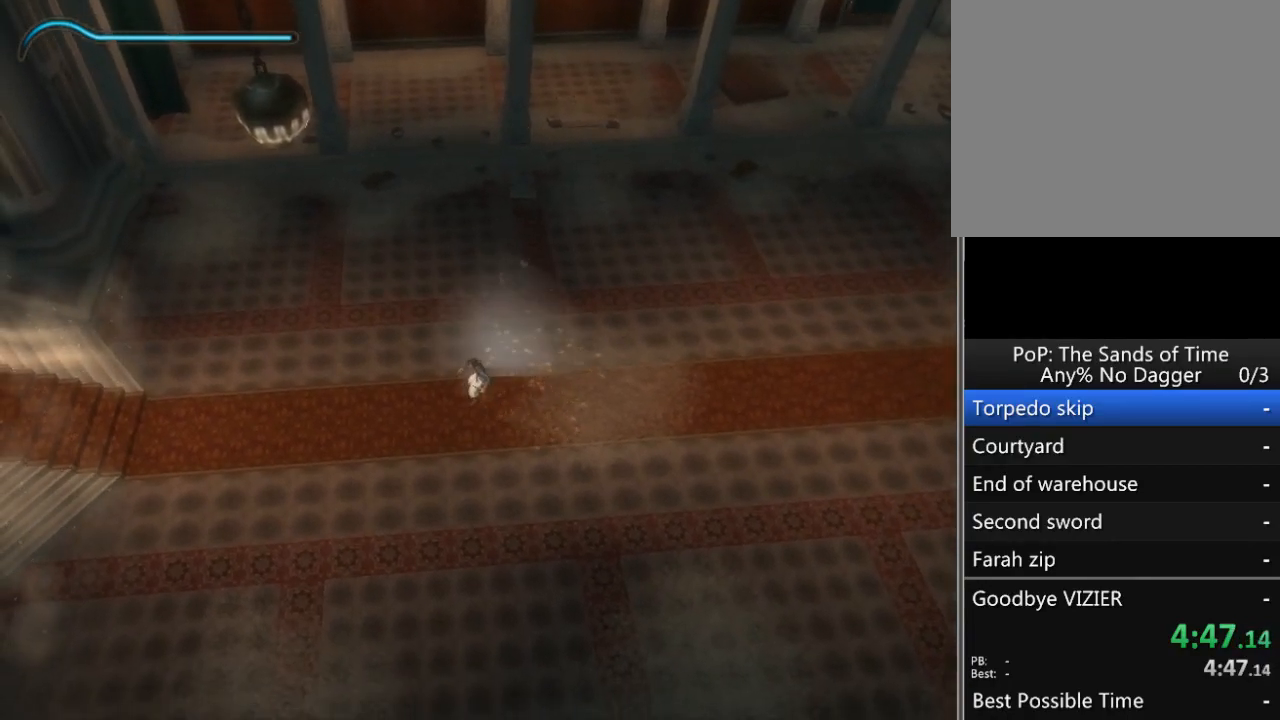
{"buttons": [], "left_stick": "up-right", "right_stick": "center", "events": [[500, "left_stick", "up-right"]]}
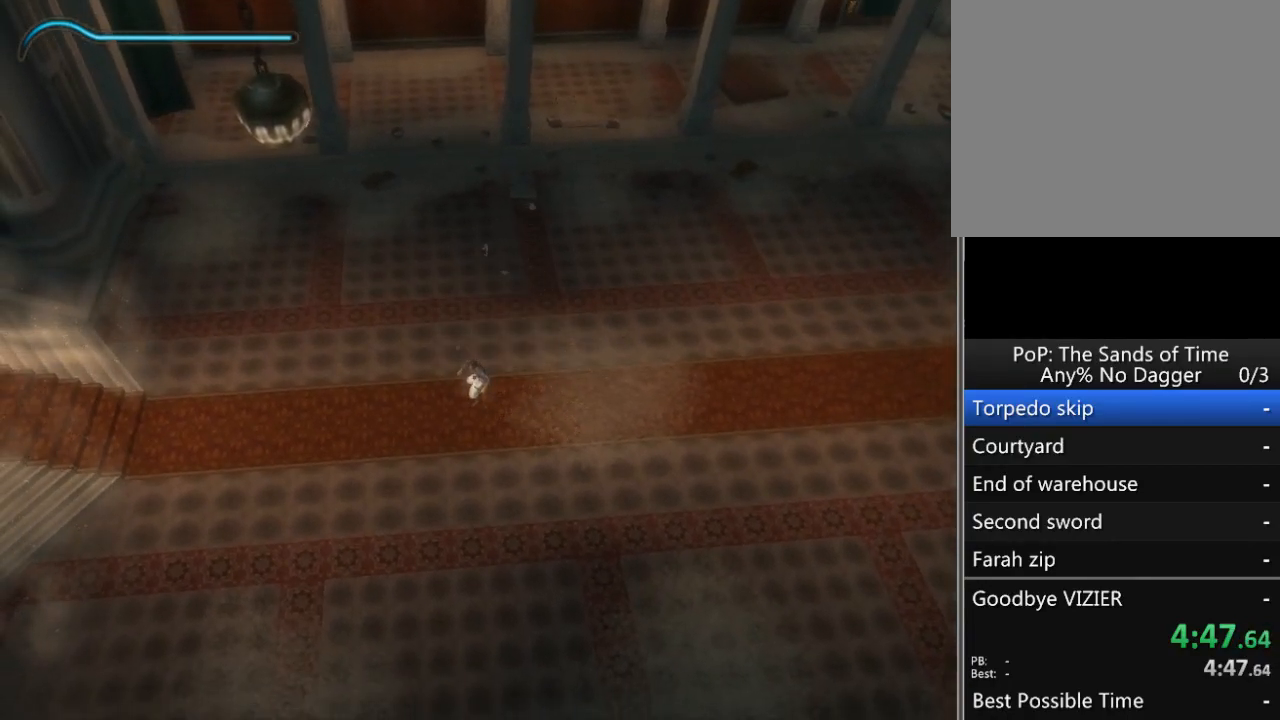
{"buttons": [], "left_stick": "center", "right_stick": "center", "events": [[233, "left_stick", "center"]]}
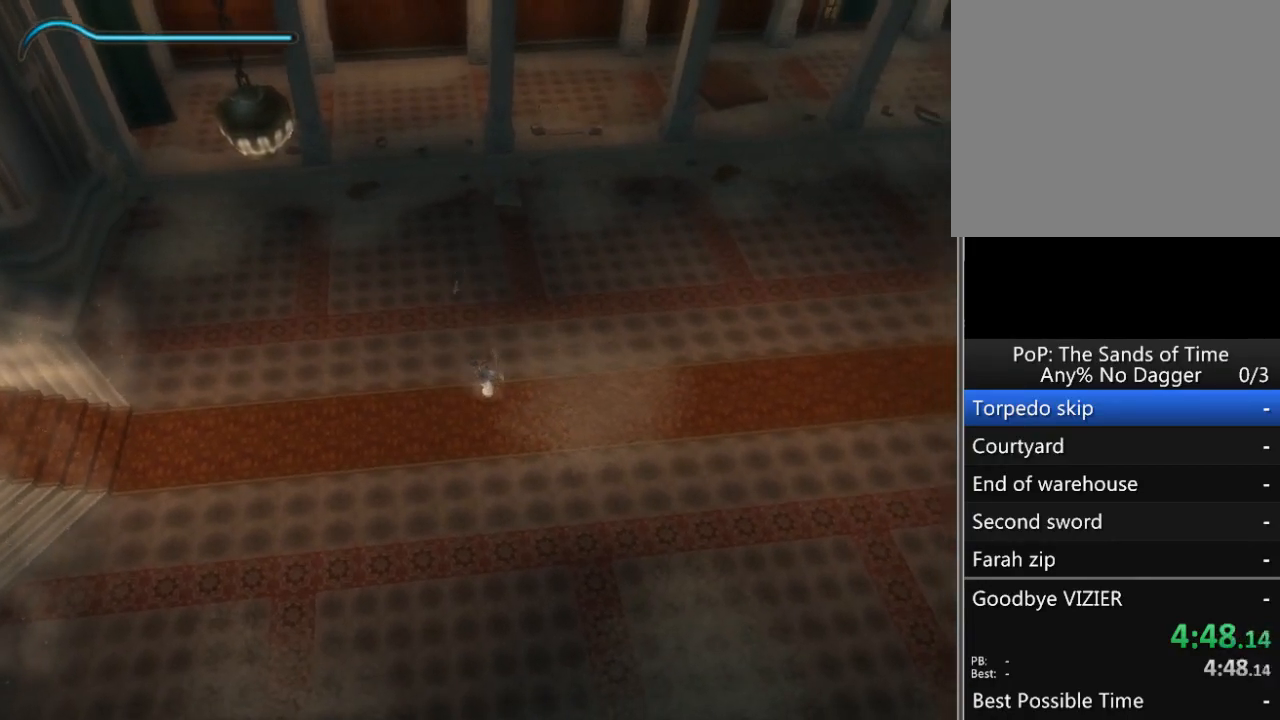
{"buttons": [], "left_stick": "center", "right_stick": "center", "events": [[267, "B", "down"], [333, "B", "up"]]}
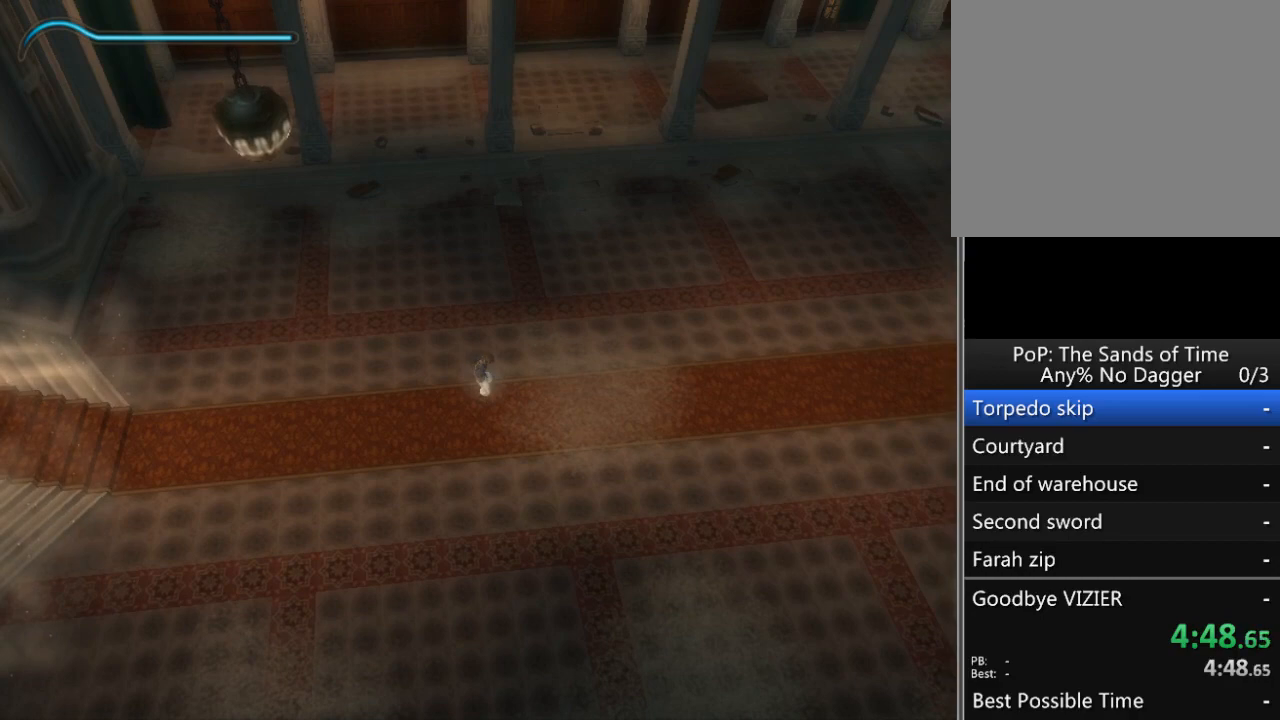
{"buttons": [], "left_stick": "center", "right_stick": "center", "events": []}
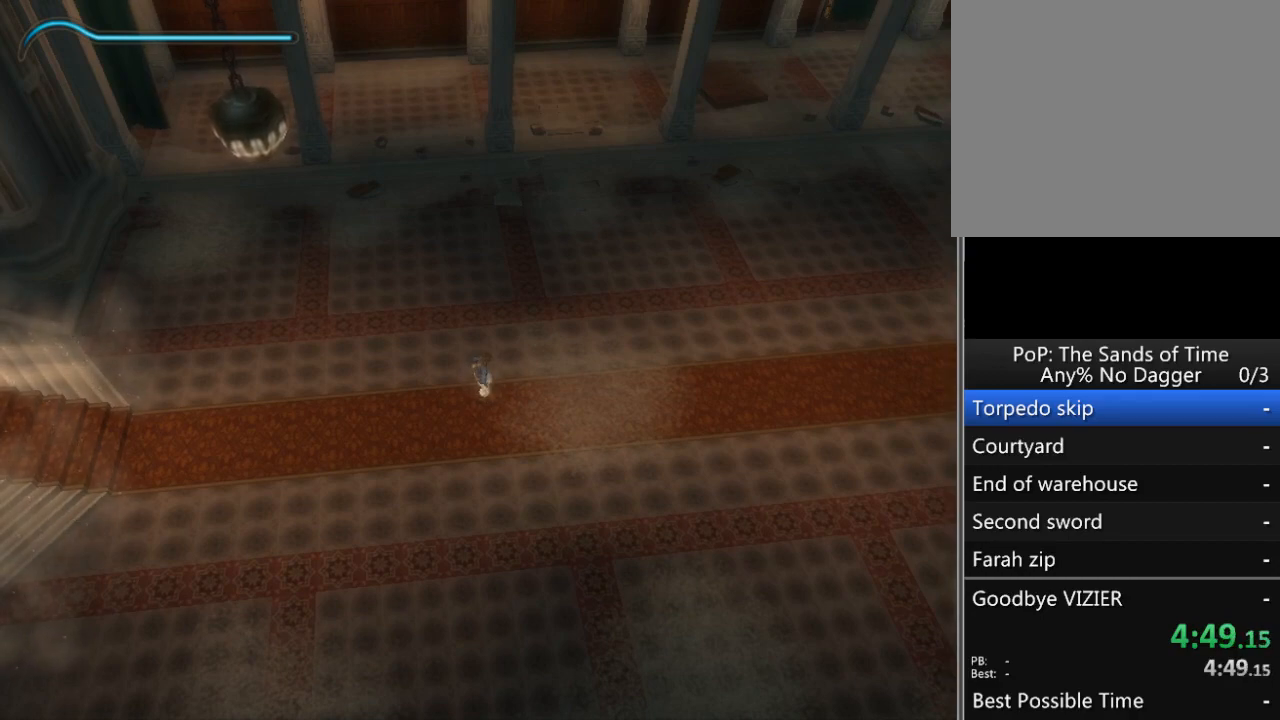
{"buttons": [], "left_stick": "center", "right_stick": "center", "events": []}
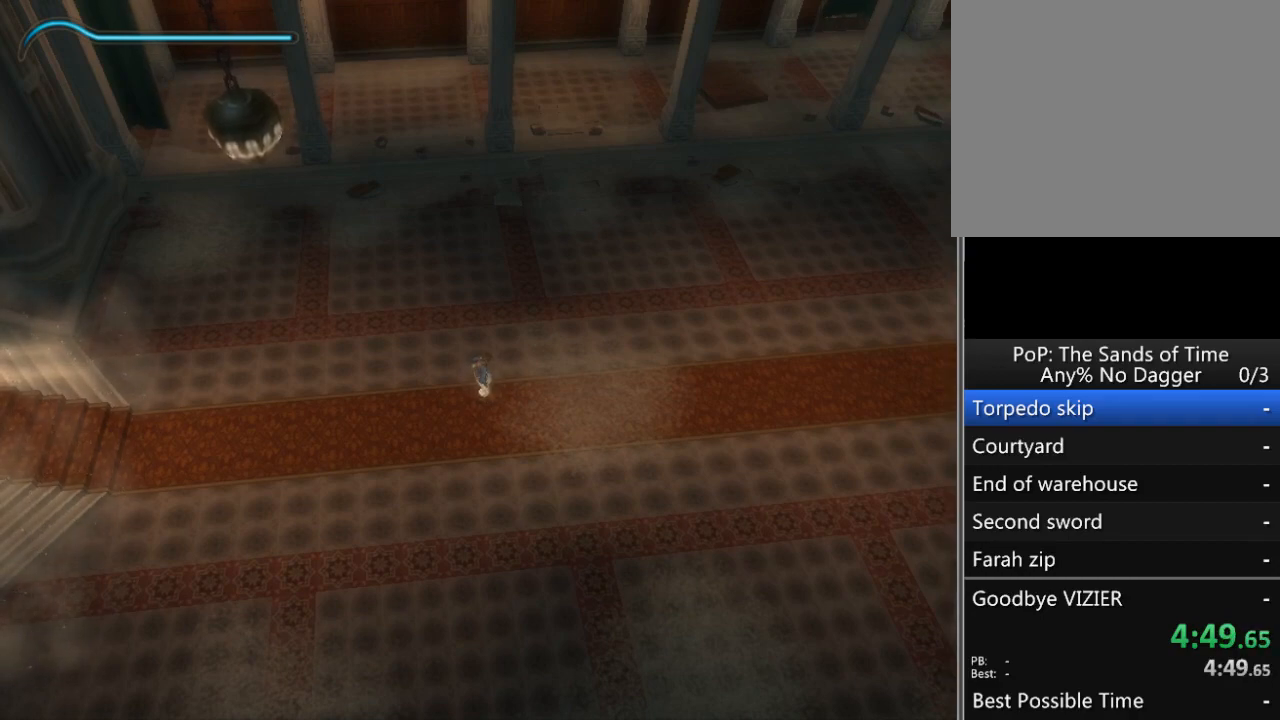
{"buttons": [], "left_stick": "center", "right_stick": "center", "events": []}
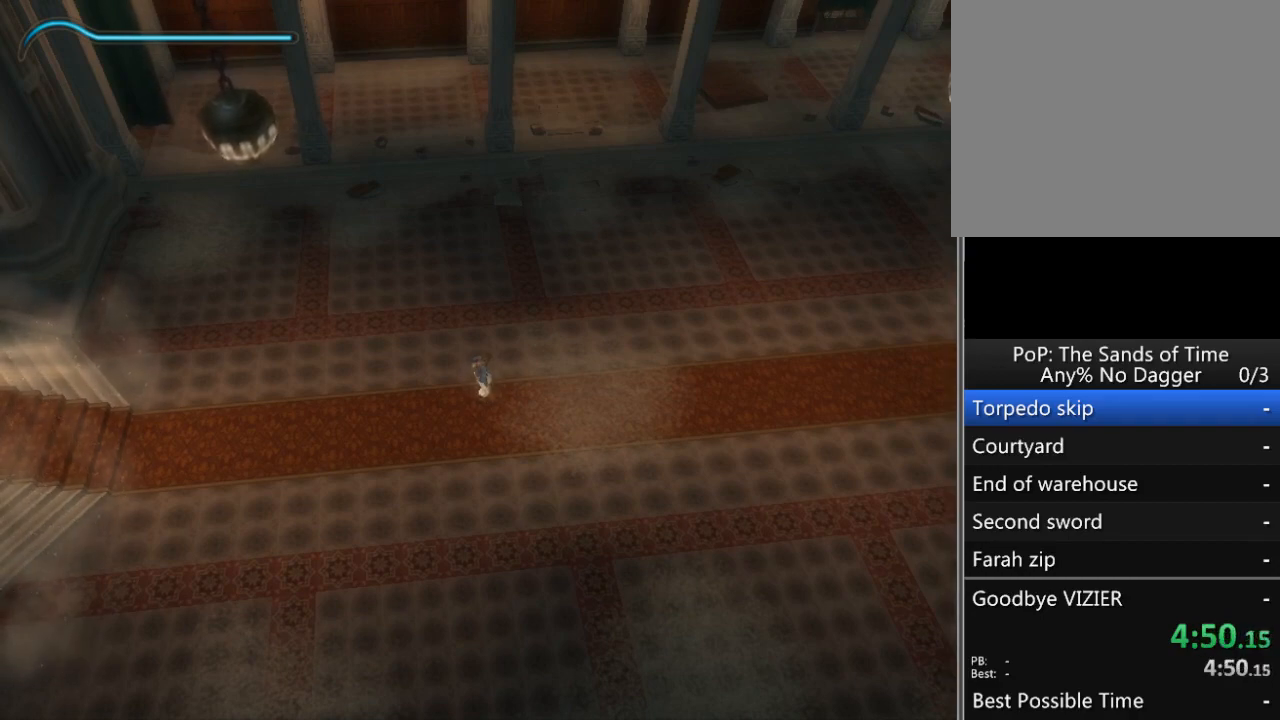
{"buttons": [], "left_stick": "center", "right_stick": "center", "events": []}
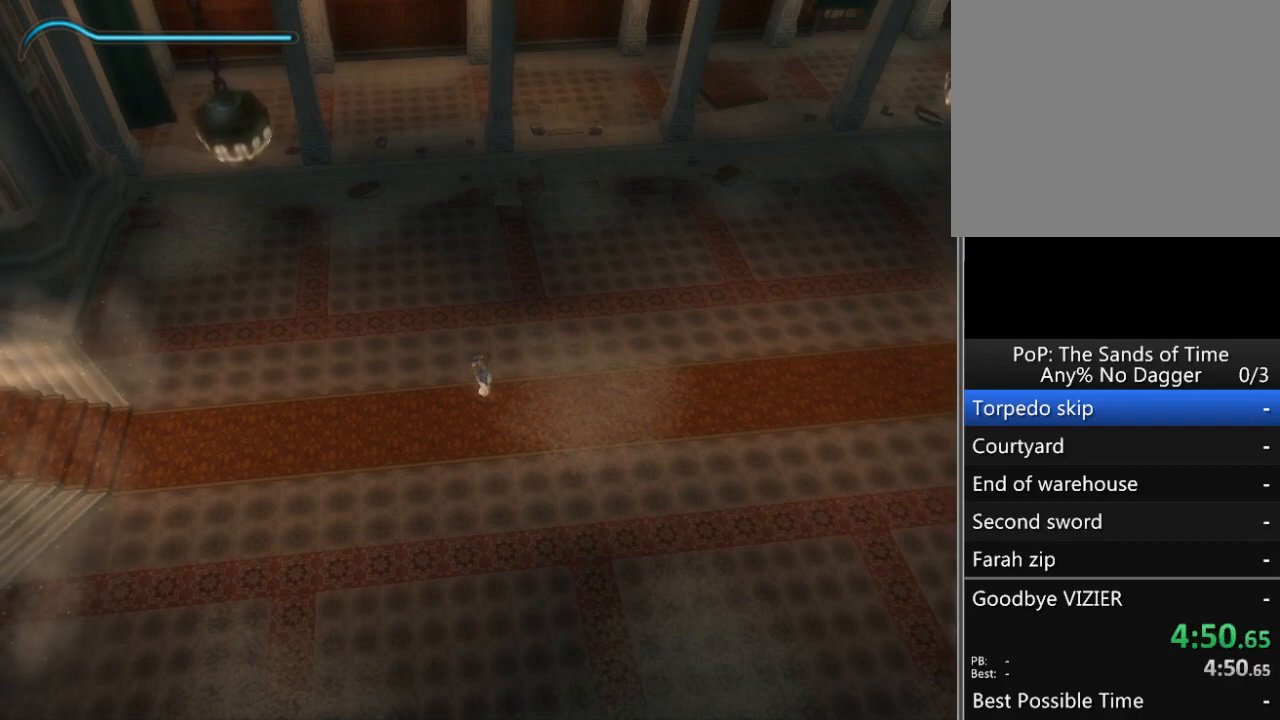
{"buttons": [], "left_stick": "center", "right_stick": "center", "events": []}